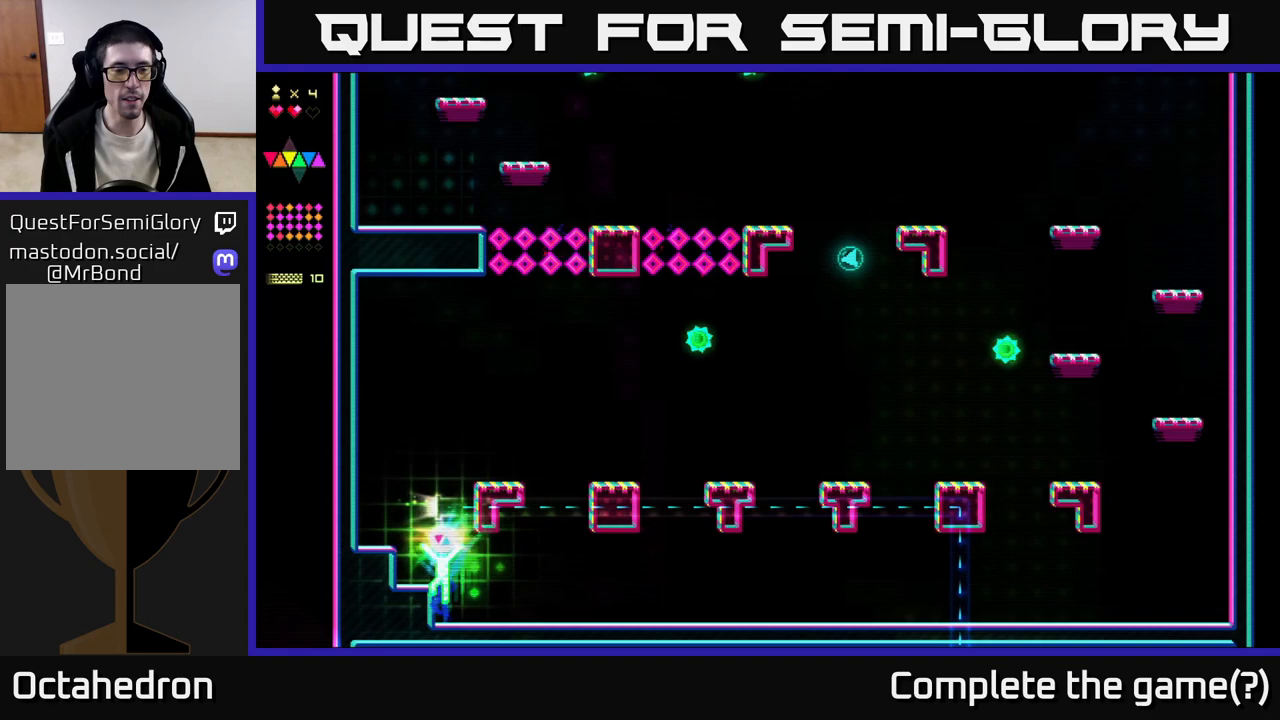
Gameplay with a controller (Xbox layout); each line is a JSON object with the inputs held at the frame after it. "events" lists button and stick changes between this image and that frame as [ms after this image, input, new state], when the widget could be followed in between. Not read: left_stick.
{"buttons": [], "right_stick": "center", "events": [[33, "A", "down"], [417, "A", "up"], [467, "DPAD_LEFT", "up"]]}
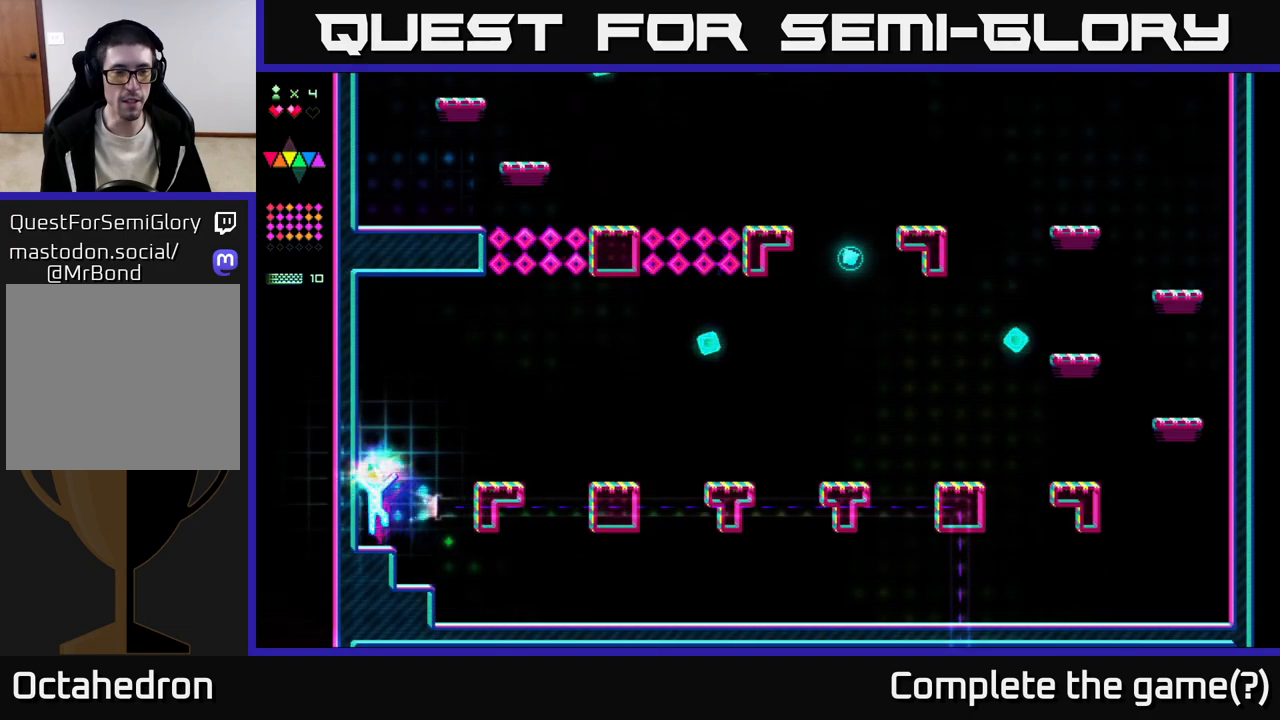
{"buttons": ["DPAD_RIGHT"], "right_stick": "center", "events": [[50, "A", "down"], [50, "DPAD_RIGHT", "down"], [483, "A", "up"]]}
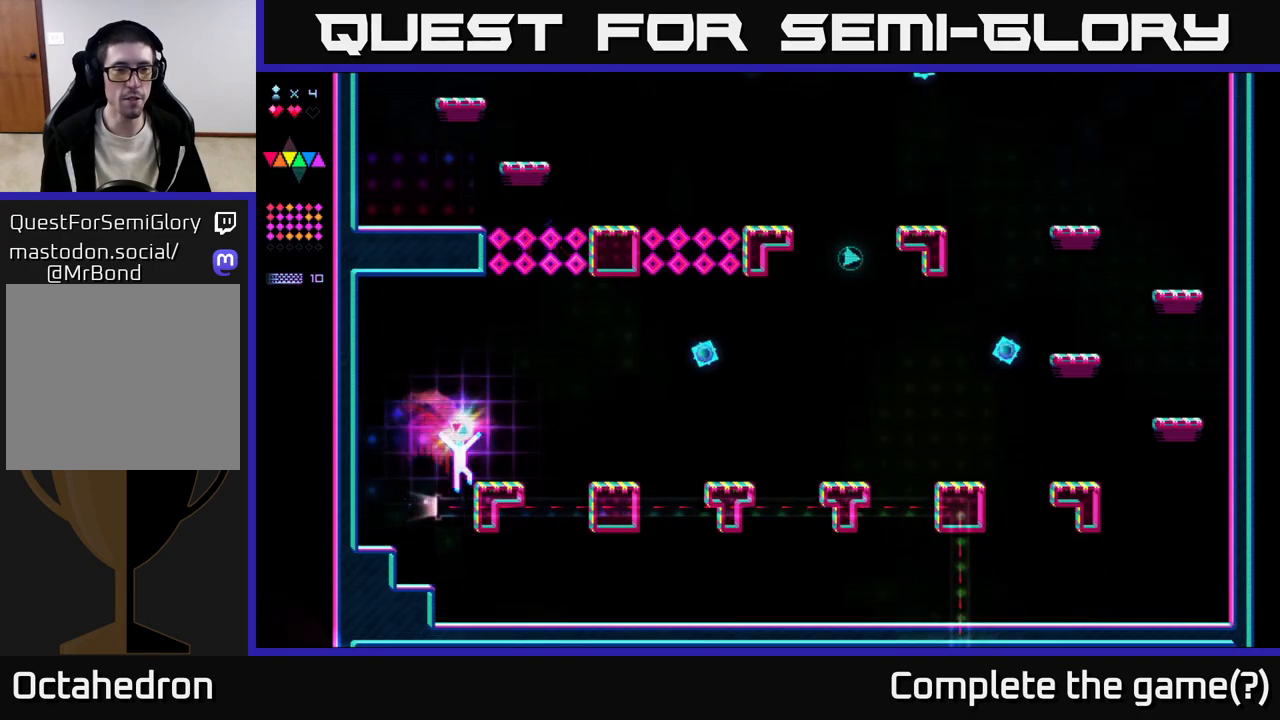
{"buttons": ["A", "DPAD_LEFT"], "right_stick": "center", "events": [[217, "DPAD_RIGHT", "up"], [317, "DPAD_LEFT", "down"], [383, "A", "down"]]}
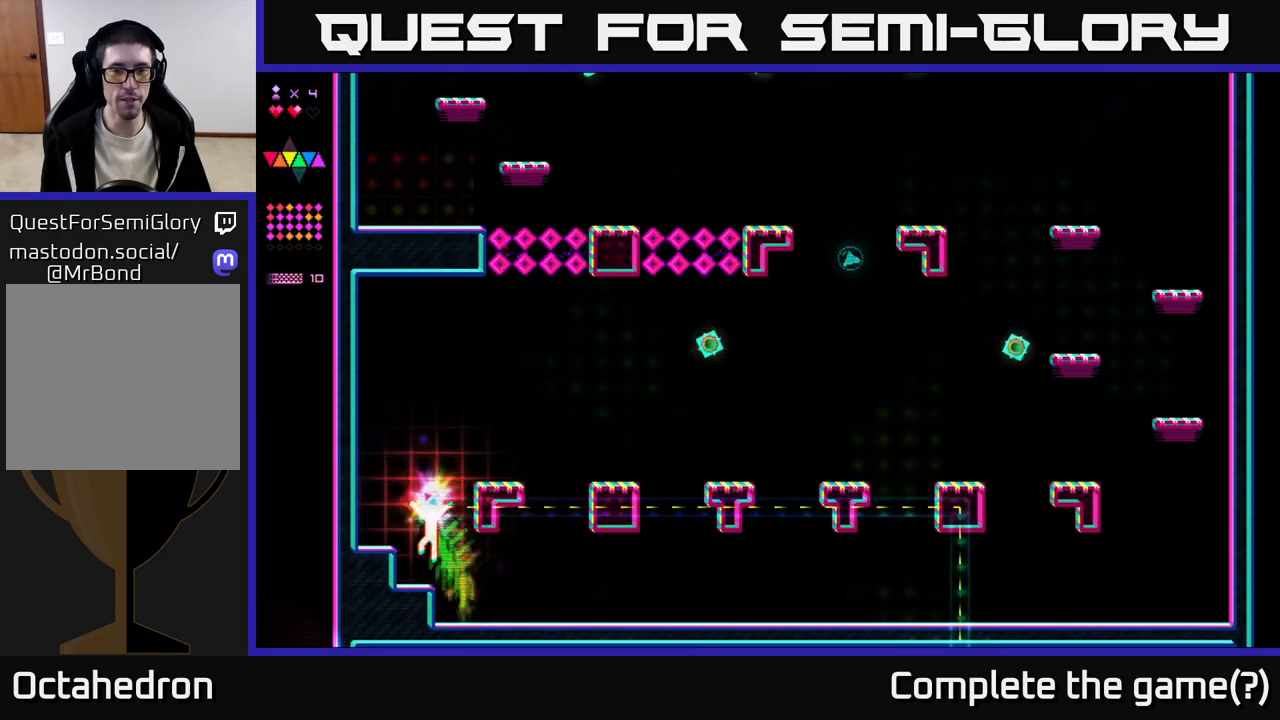
{"buttons": ["A", "DPAD_RIGHT"], "right_stick": "center", "events": [[150, "A", "up"], [317, "DPAD_LEFT", "up"], [400, "DPAD_RIGHT", "down"], [483, "A", "down"]]}
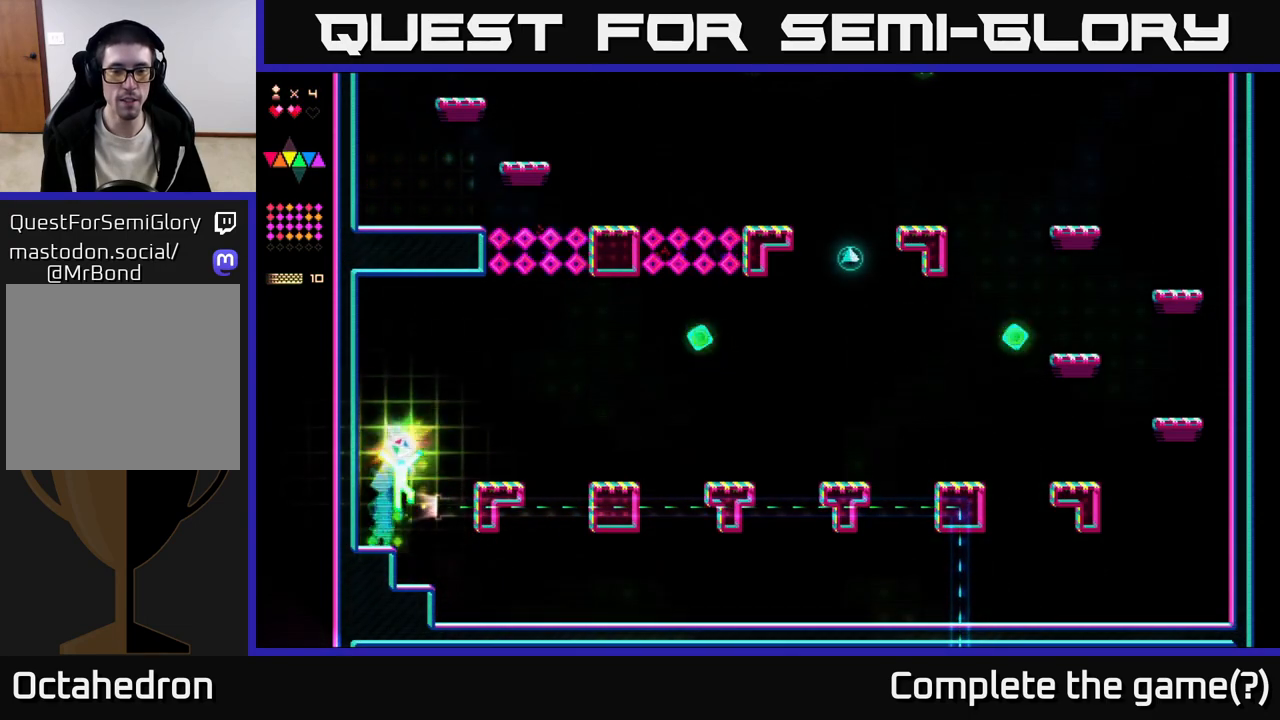
{"buttons": ["DPAD_RIGHT"], "right_stick": "center", "events": [[417, "A", "up"]]}
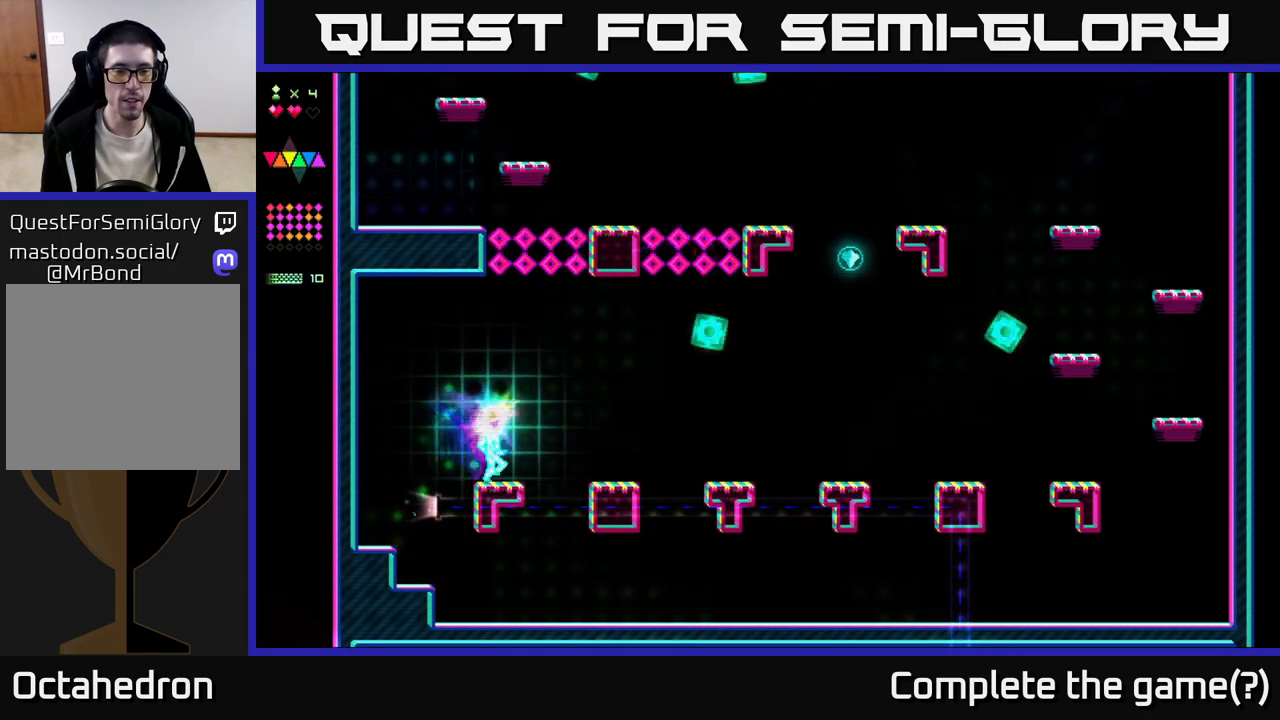
{"buttons": [], "right_stick": "center", "events": [[217, "A", "down"], [300, "A", "up"], [483, "DPAD_RIGHT", "up"]]}
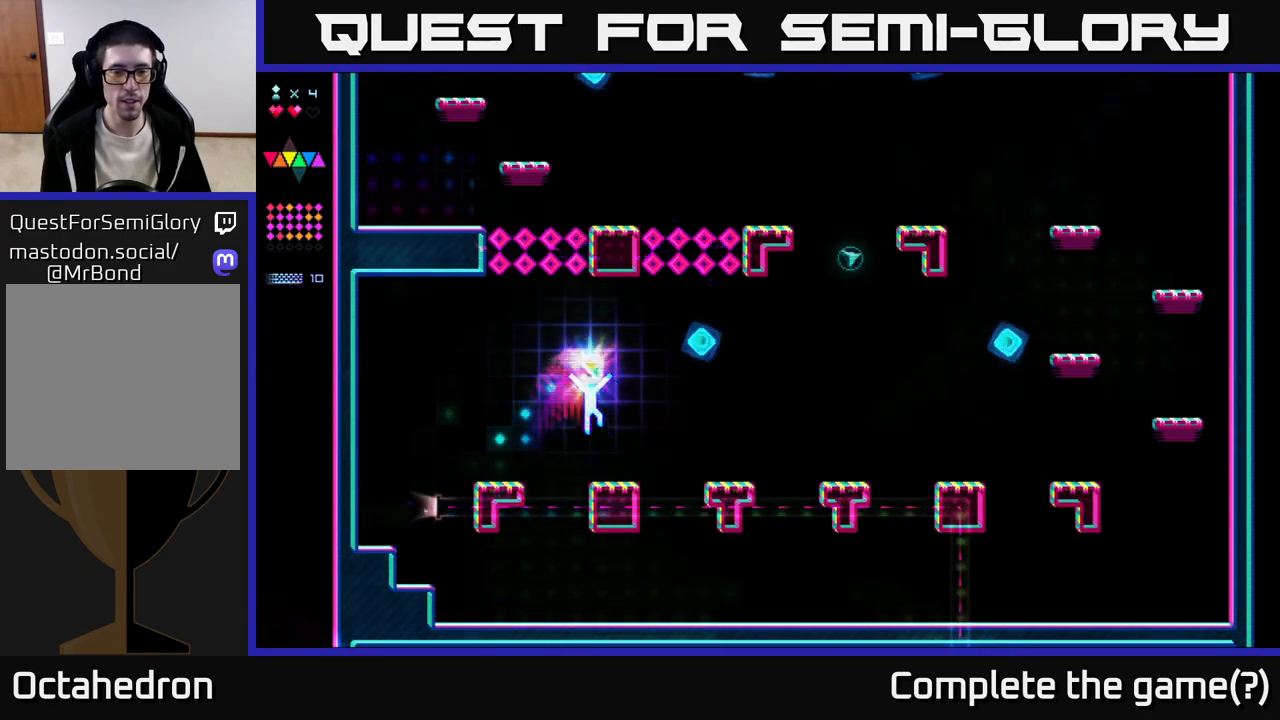
{"buttons": ["DPAD_RIGHT"], "right_stick": "center", "events": [[167, "DPAD_RIGHT", "down"], [283, "A", "down"], [350, "A", "up"]]}
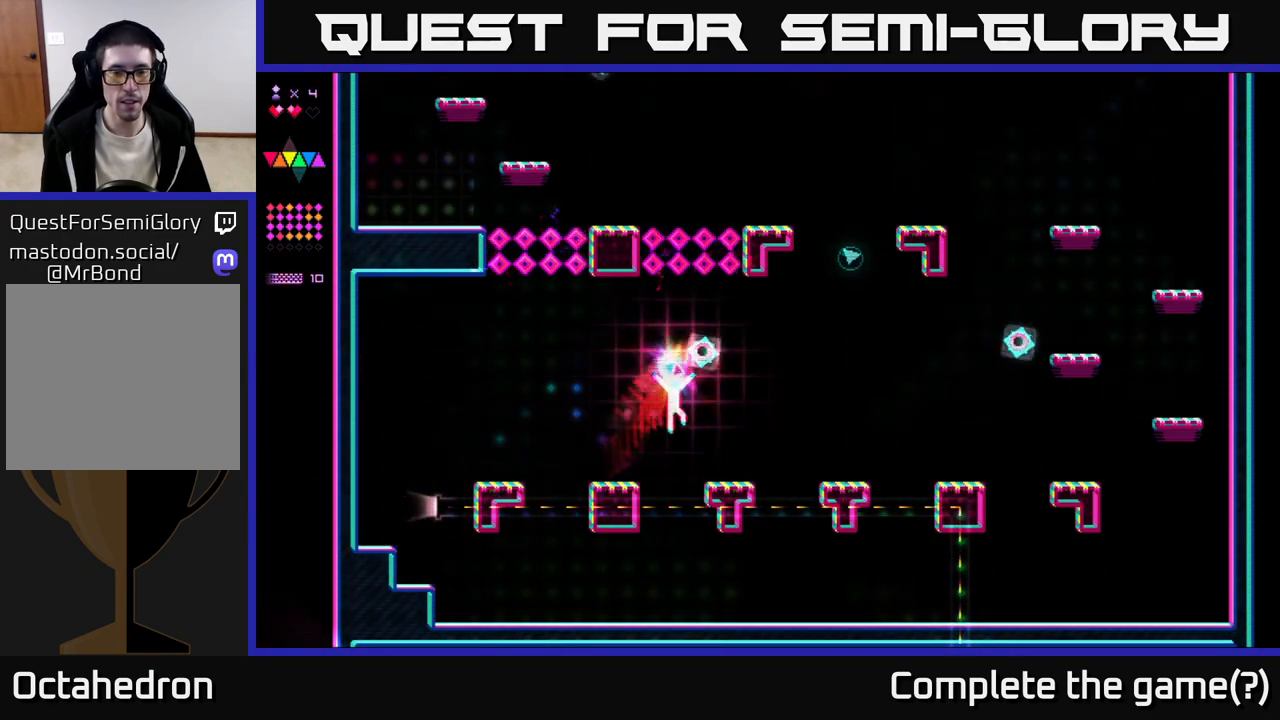
{"buttons": ["A", "DPAD_RIGHT"], "right_stick": "center", "events": [[433, "A", "down"]]}
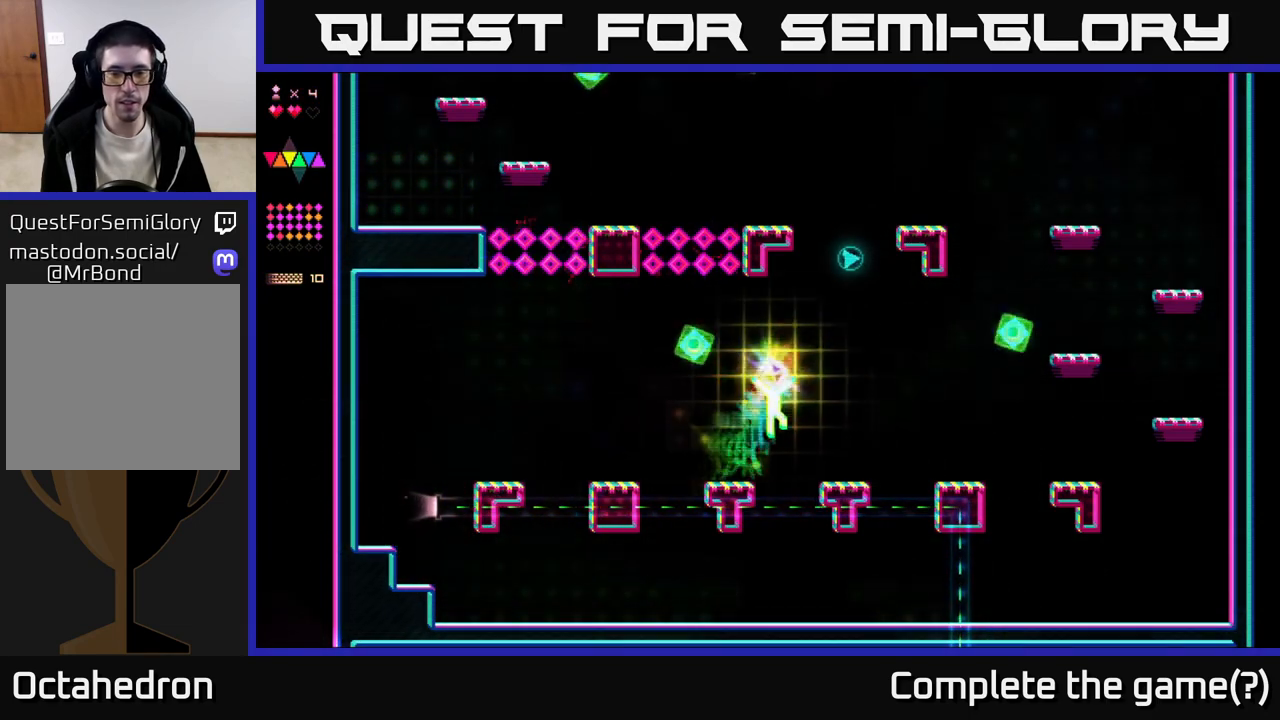
{"buttons": ["A", "DPAD_RIGHT"], "right_stick": "center", "events": [[17, "A", "up"], [450, "A", "down"]]}
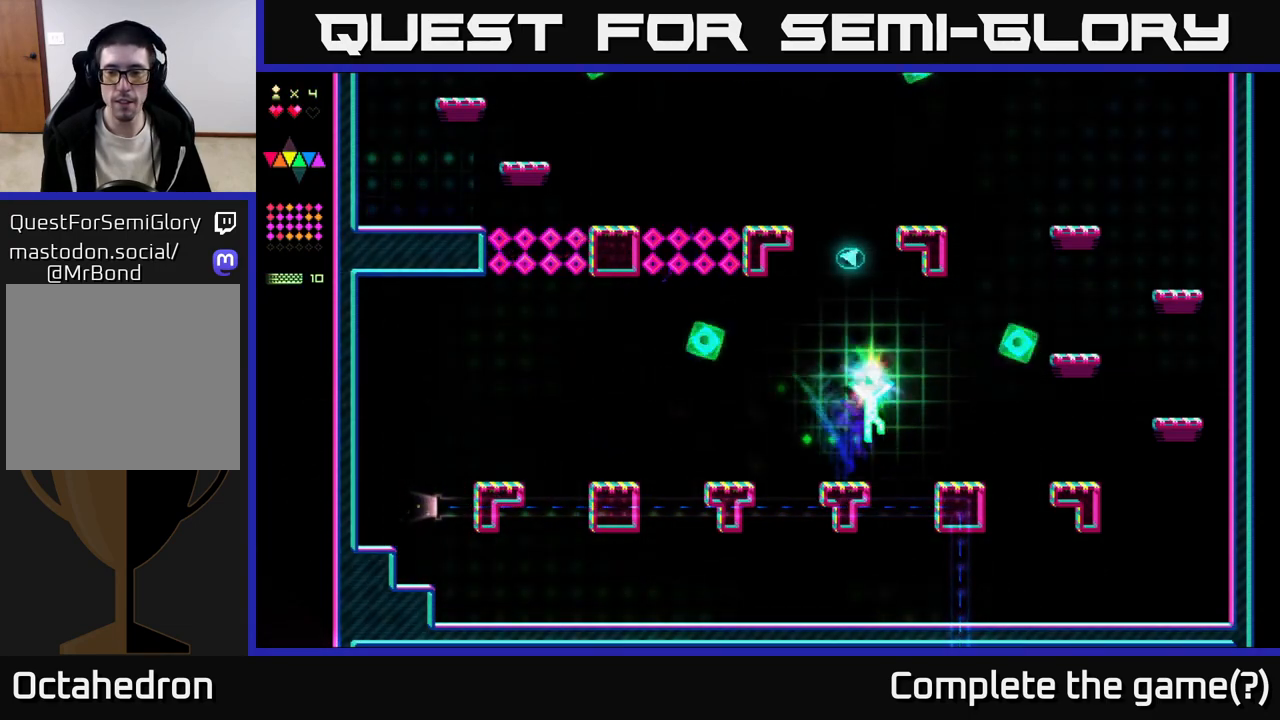
{"buttons": ["DPAD_RIGHT"], "right_stick": "center", "events": [[50, "A", "up"]]}
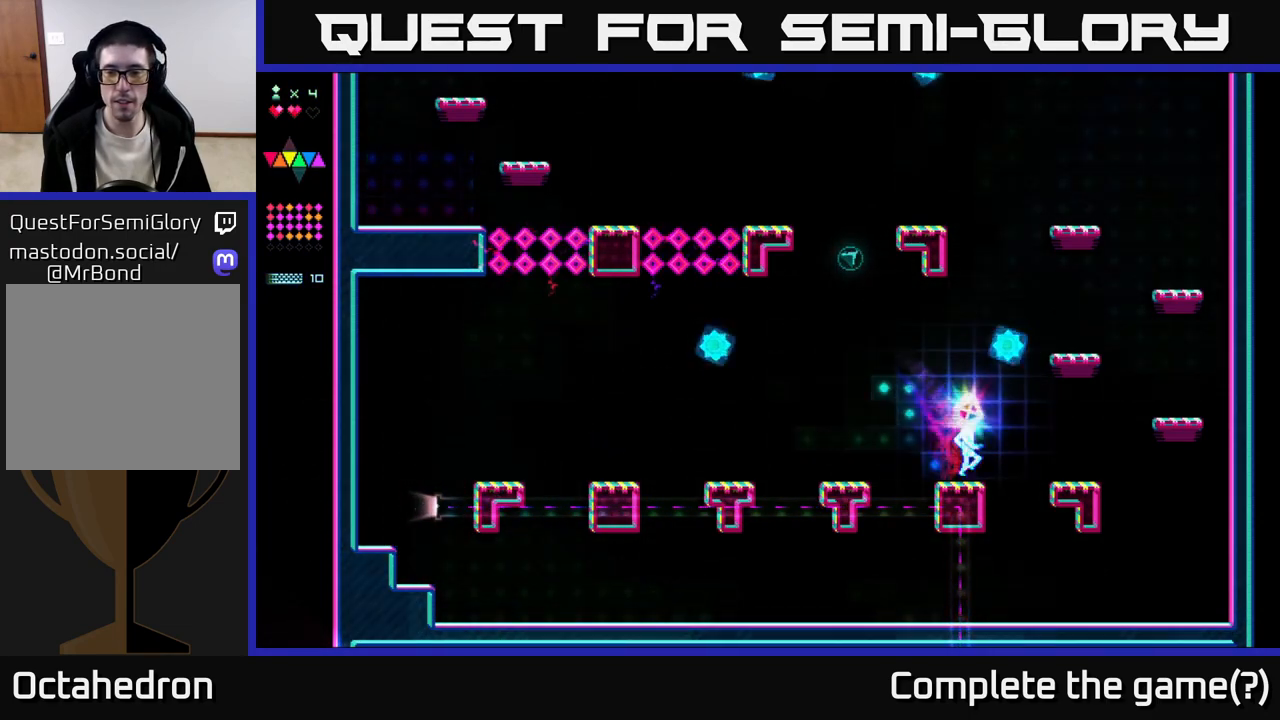
{"buttons": ["DPAD_RIGHT"], "right_stick": "center", "events": [[33, "A", "down"], [83, "A", "up"]]}
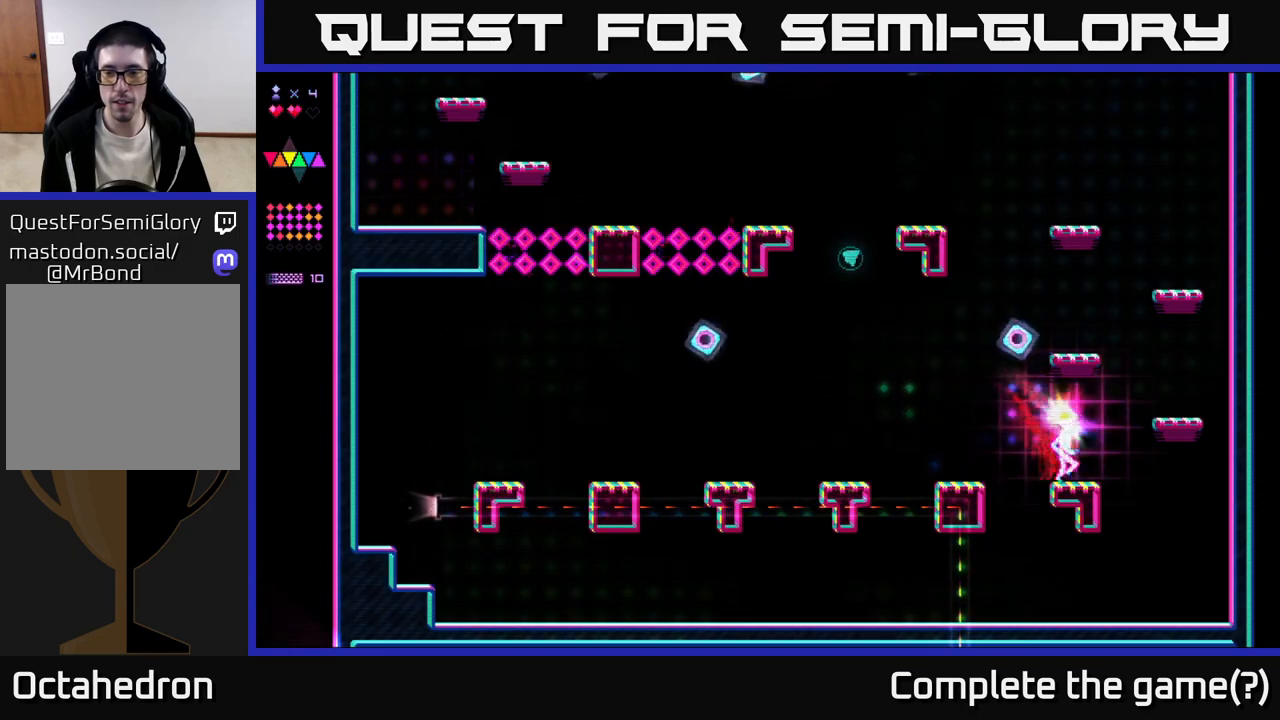
{"buttons": ["DPAD_RIGHT"], "right_stick": "center", "events": [[183, "A", "down"], [367, "A", "up"]]}
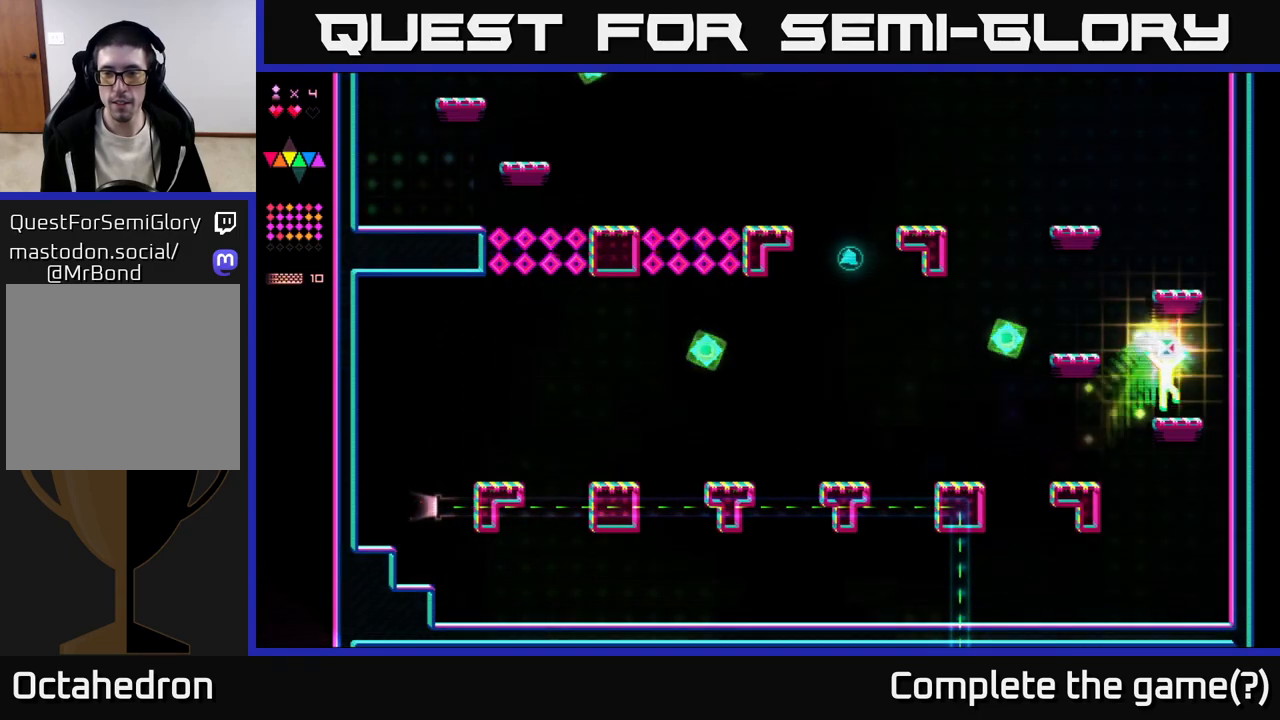
{"buttons": ["DPAD_LEFT"], "right_stick": "center", "events": [[50, "DPAD_RIGHT", "up"], [83, "DPAD_LEFT", "down"], [233, "A", "down"], [400, "A", "up"]]}
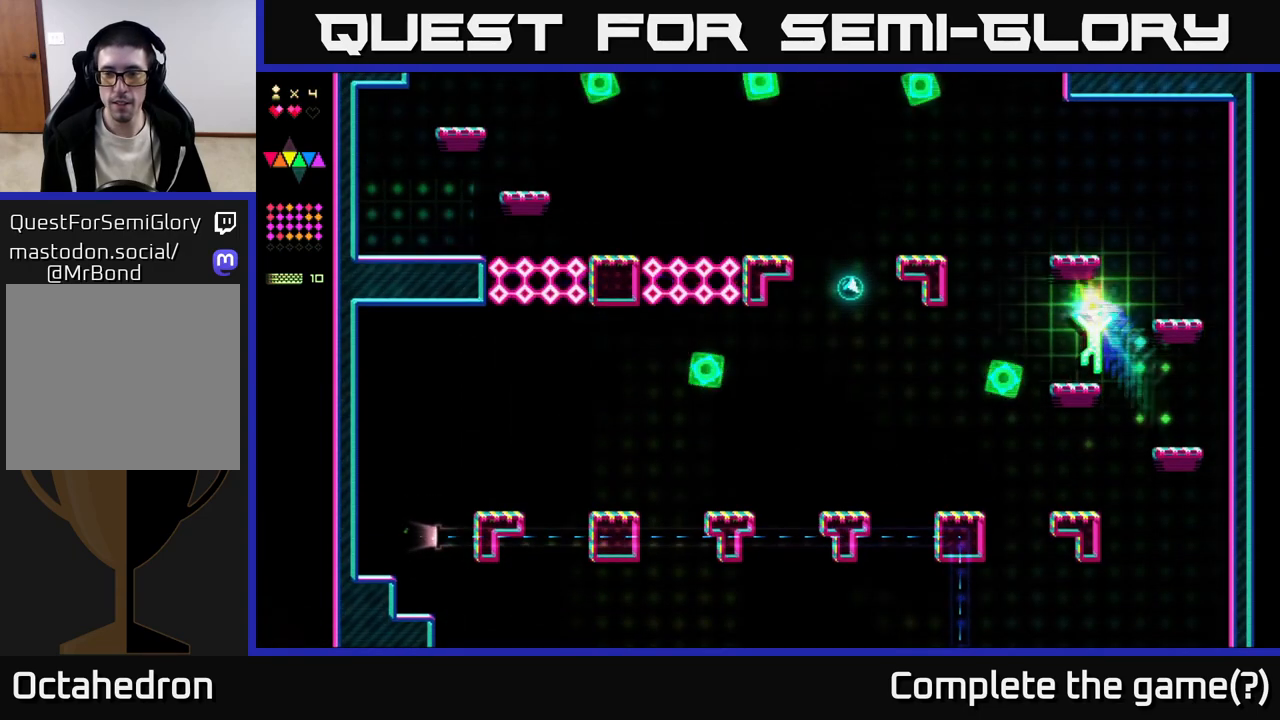
{"buttons": ["DPAD_RIGHT"], "right_stick": "center", "events": [[100, "DPAD_LEFT", "up"], [133, "DPAD_RIGHT", "down"], [200, "A", "down"], [500, "A", "up"]]}
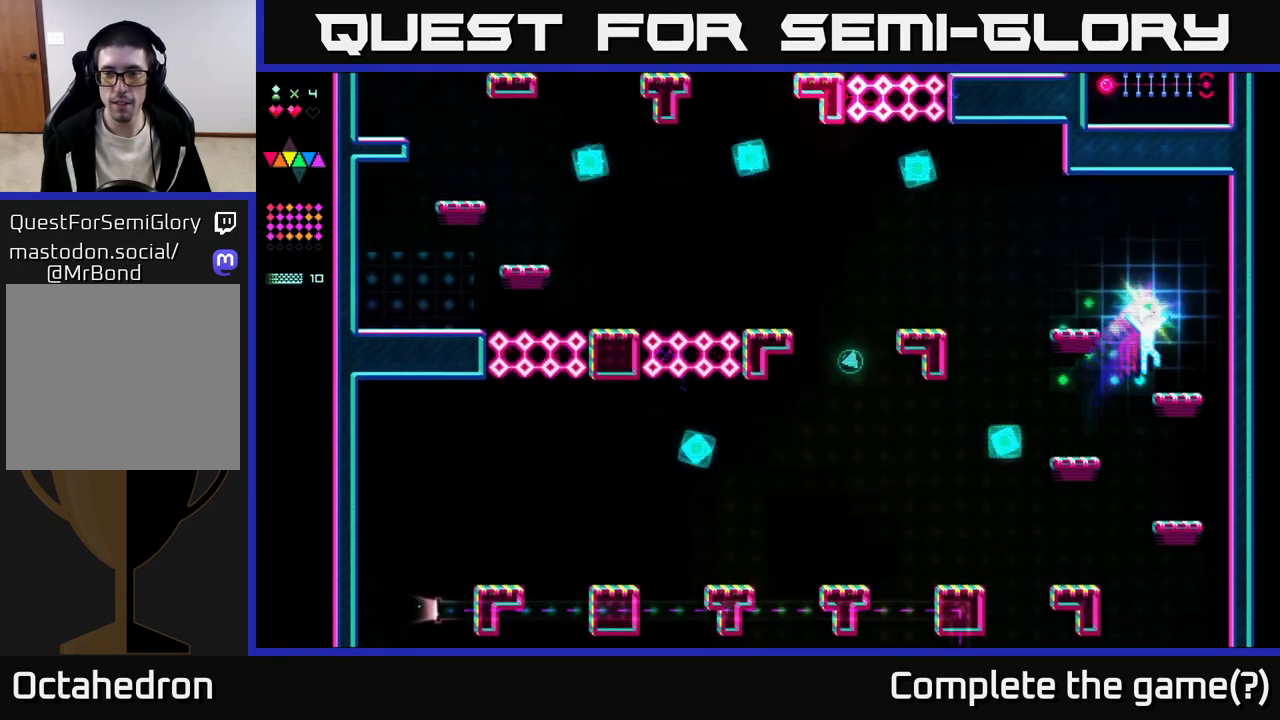
{"buttons": ["DPAD_LEFT"], "right_stick": "center", "events": [[150, "DPAD_RIGHT", "up"], [183, "DPAD_LEFT", "down"], [200, "A", "down"], [417, "A", "up"]]}
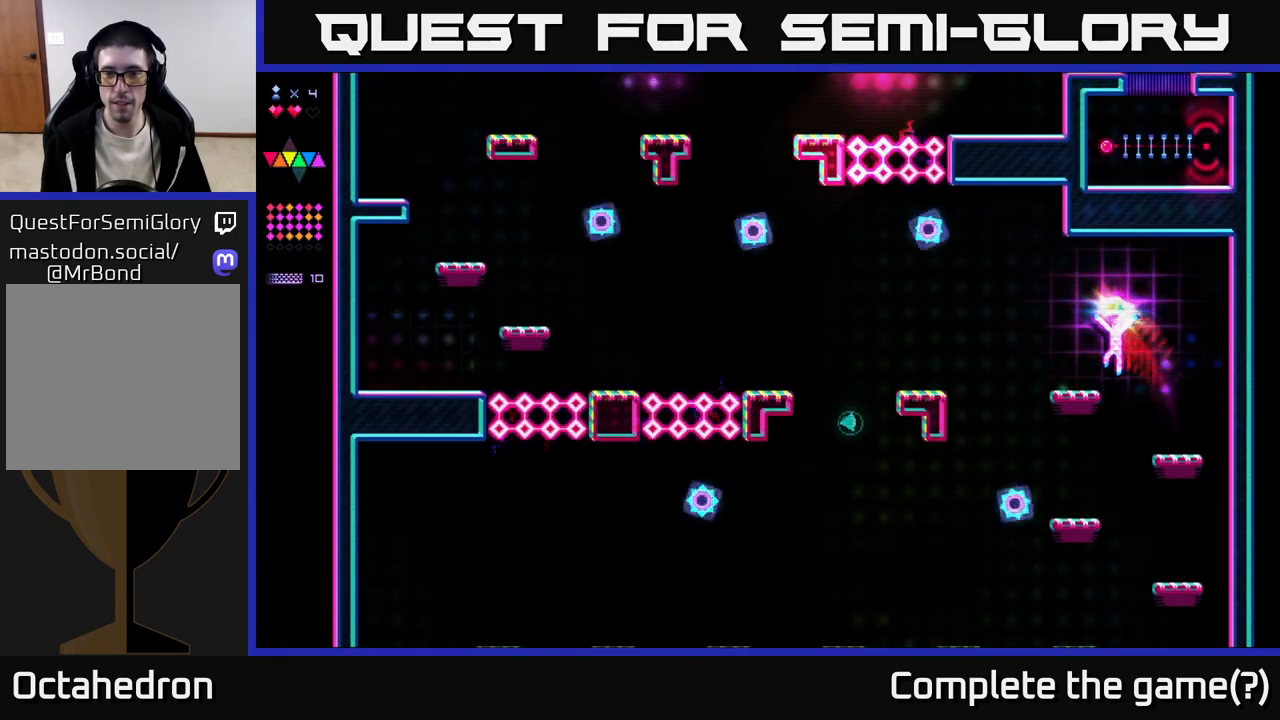
{"buttons": ["A", "DPAD_LEFT"], "right_stick": "center", "events": [[350, "A", "down"]]}
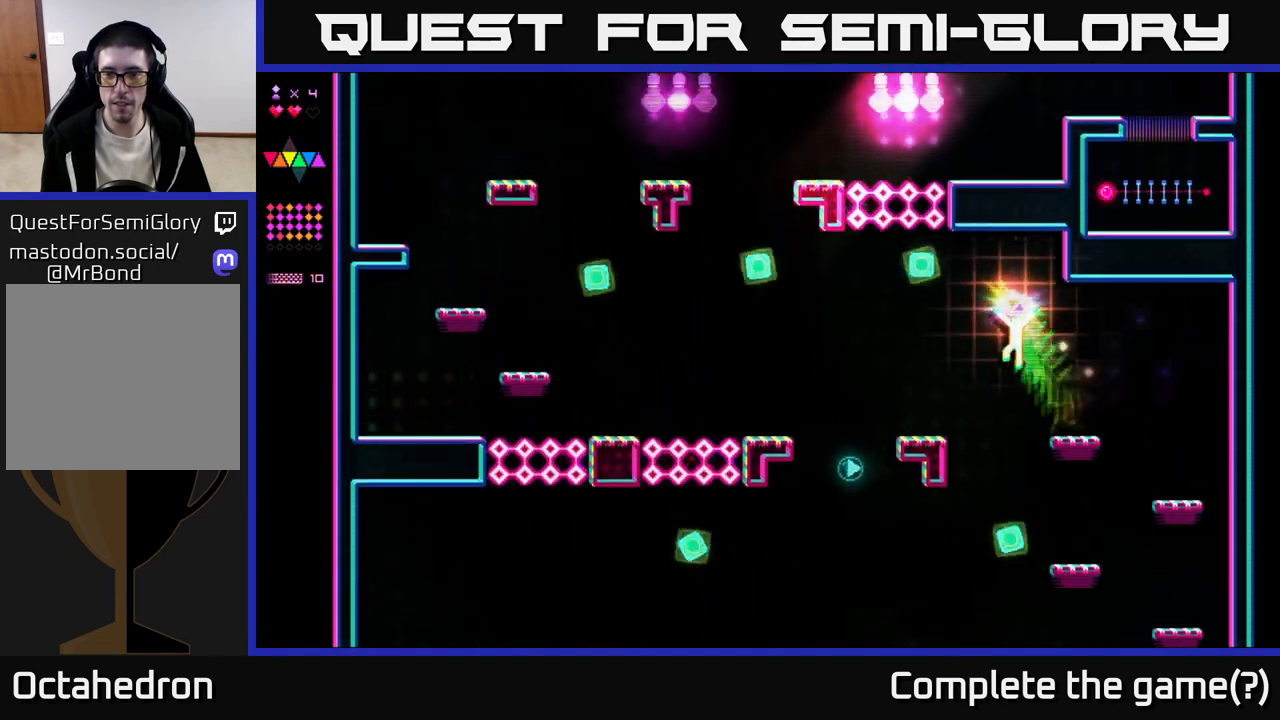
{"buttons": ["DPAD_LEFT"], "right_stick": "center", "events": [[133, "A", "up"]]}
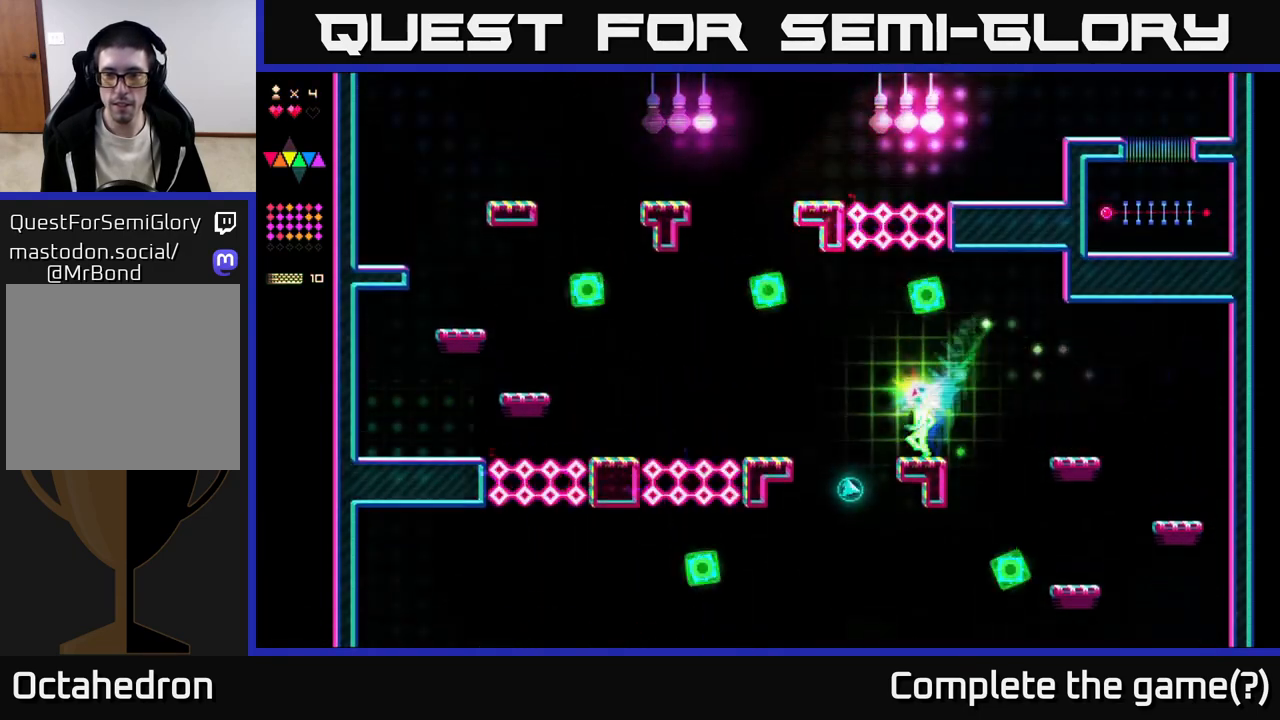
{"buttons": ["A", "R2", "DPAD_LEFT"], "right_stick": "center", "events": [[367, "R2", "down"], [467, "A", "down"]]}
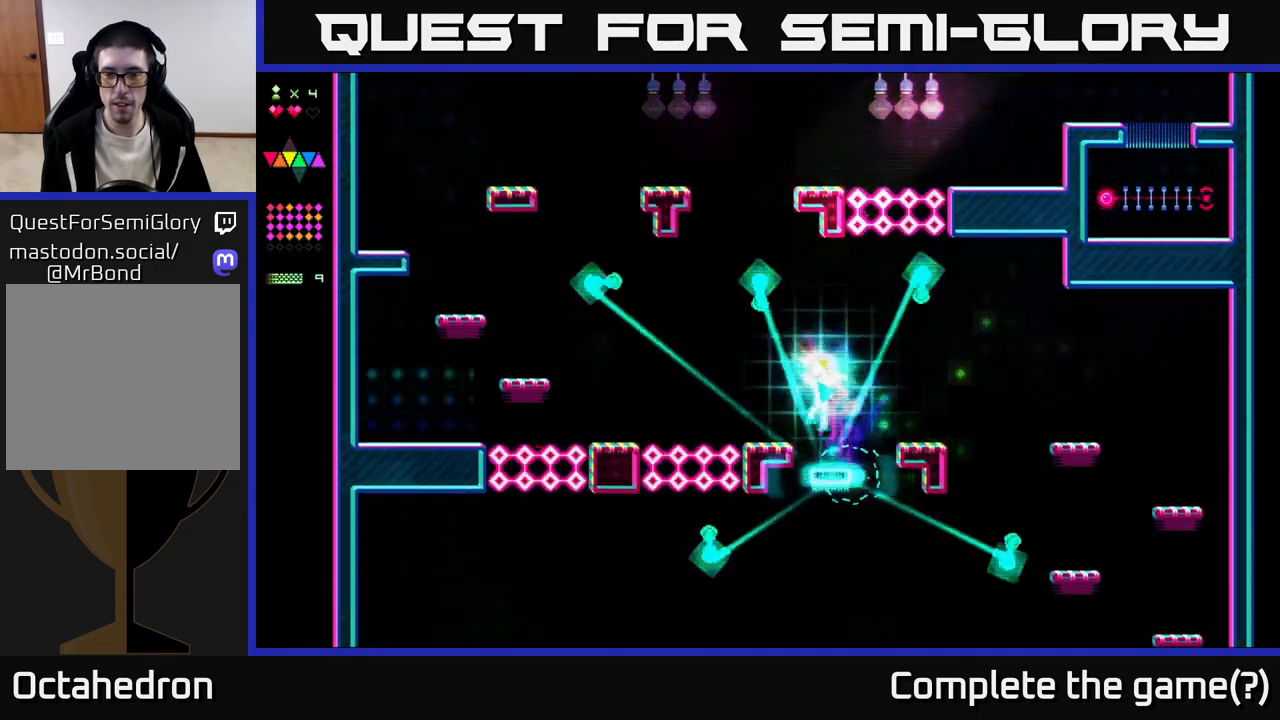
{"buttons": ["A", "DPAD_LEFT"], "right_stick": "center", "events": [[17, "R2", "up"], [67, "A", "up"], [217, "DPAD_LEFT", "up"], [300, "DPAD_LEFT", "down"], [483, "A", "down"]]}
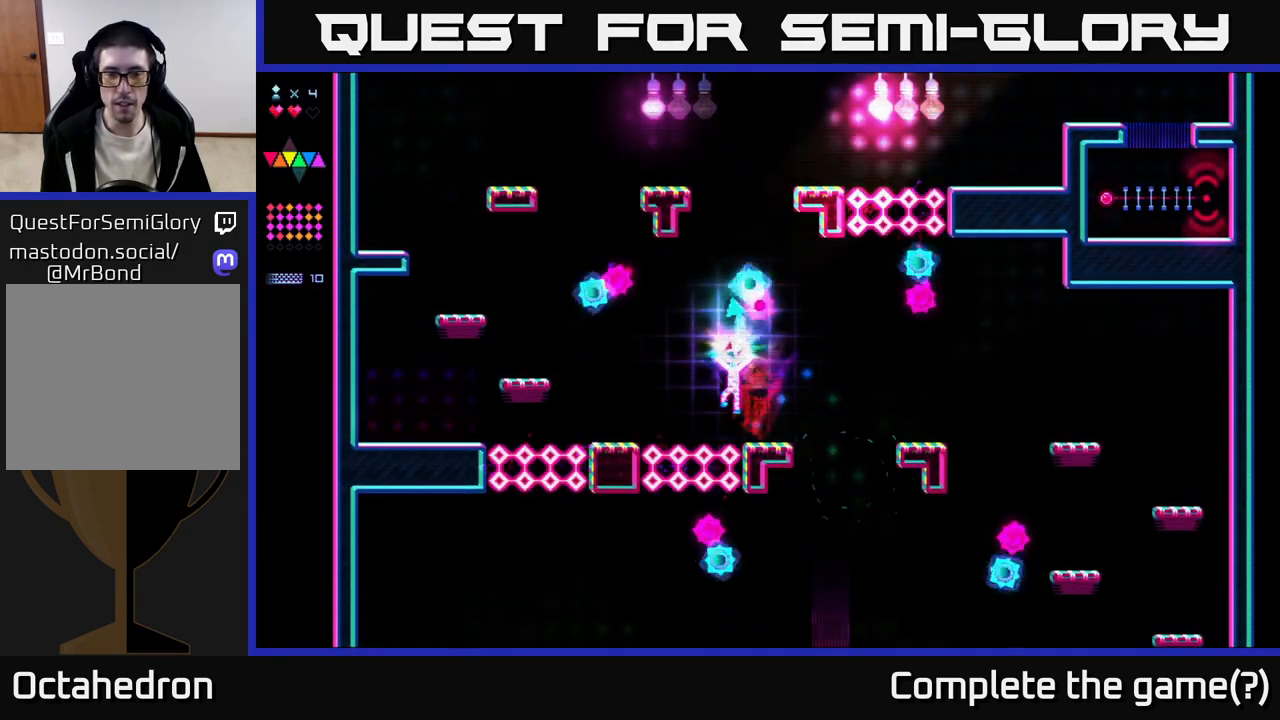
{"buttons": ["R2", "DPAD_LEFT"], "right_stick": "center", "events": [[133, "A", "up"], [367, "R2", "down"]]}
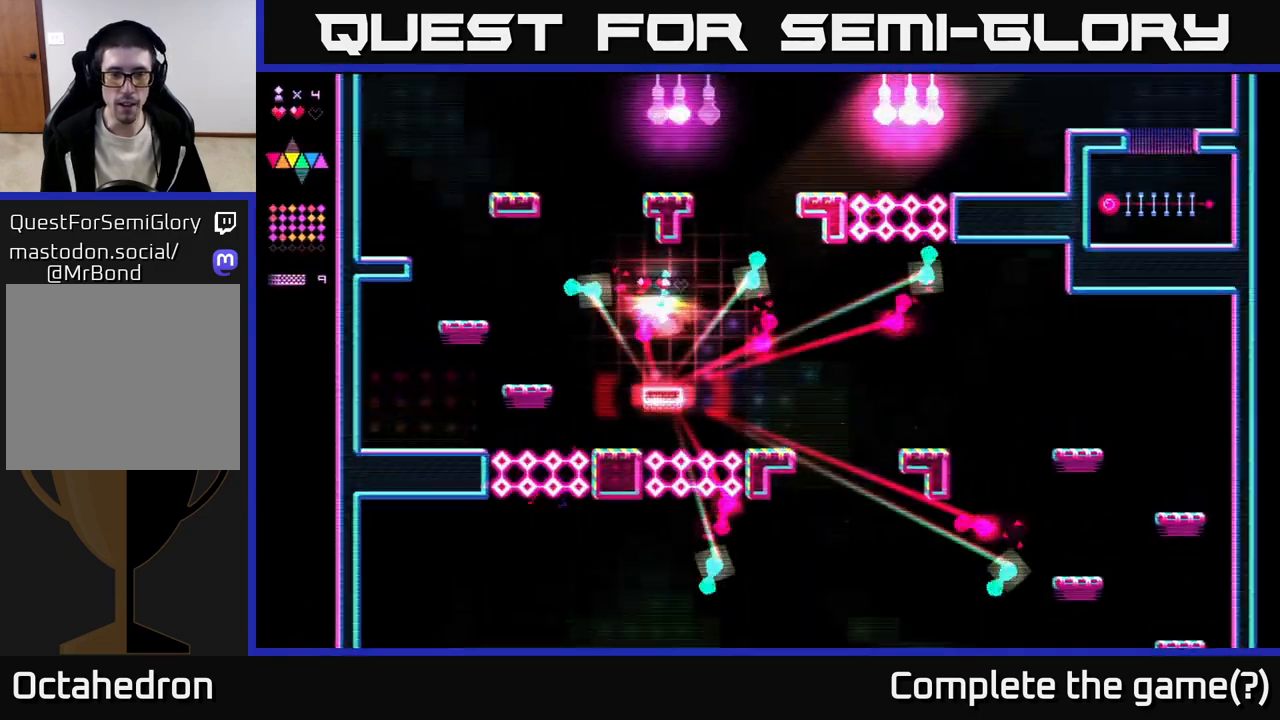
{"buttons": ["DPAD_LEFT"], "right_stick": "center", "events": [[33, "R2", "up"], [350, "A", "down"], [500, "A", "up"]]}
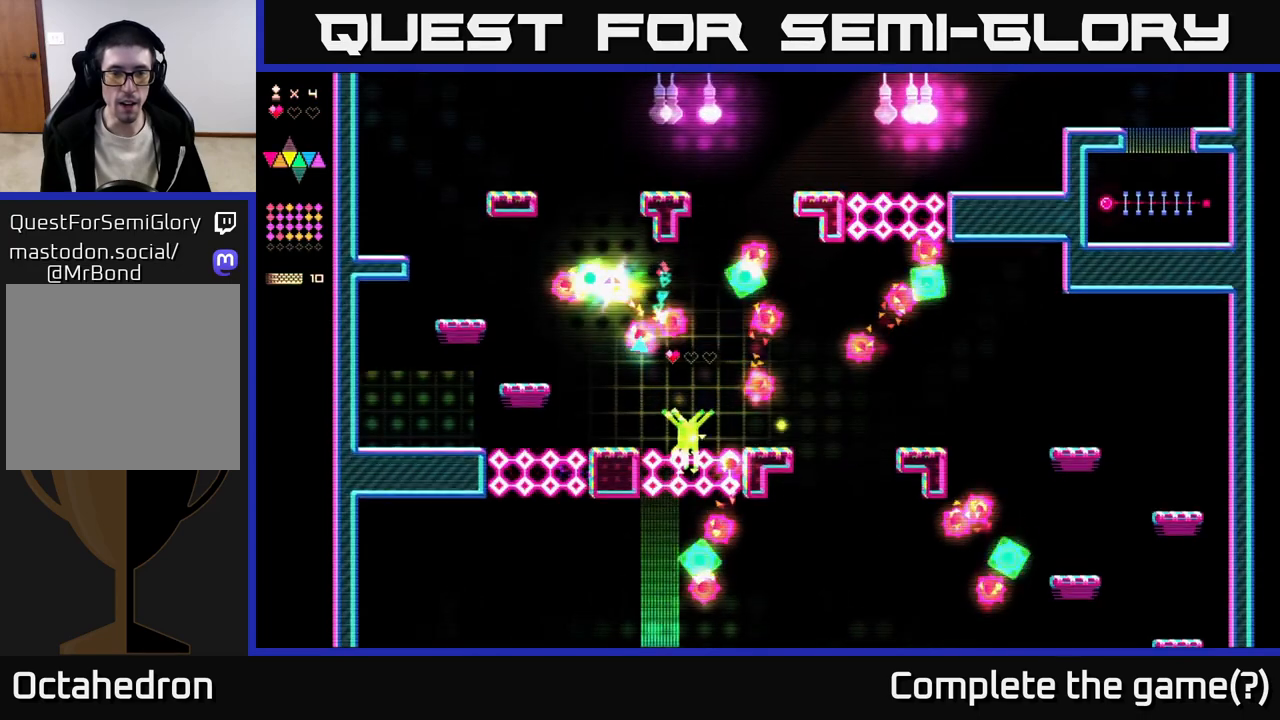
{"buttons": [], "right_stick": "center", "events": [[150, "R2", "down"], [283, "R2", "up"], [350, "DPAD_LEFT", "up"]]}
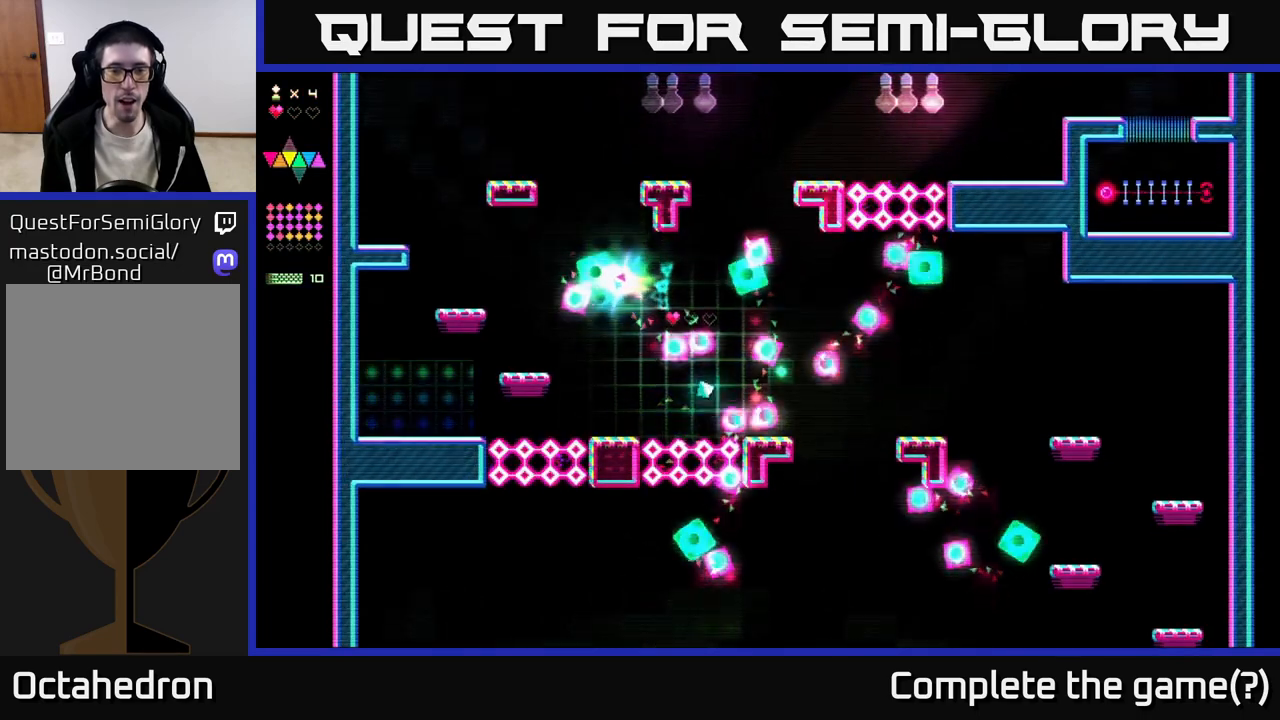
{"buttons": [], "right_stick": "center", "events": []}
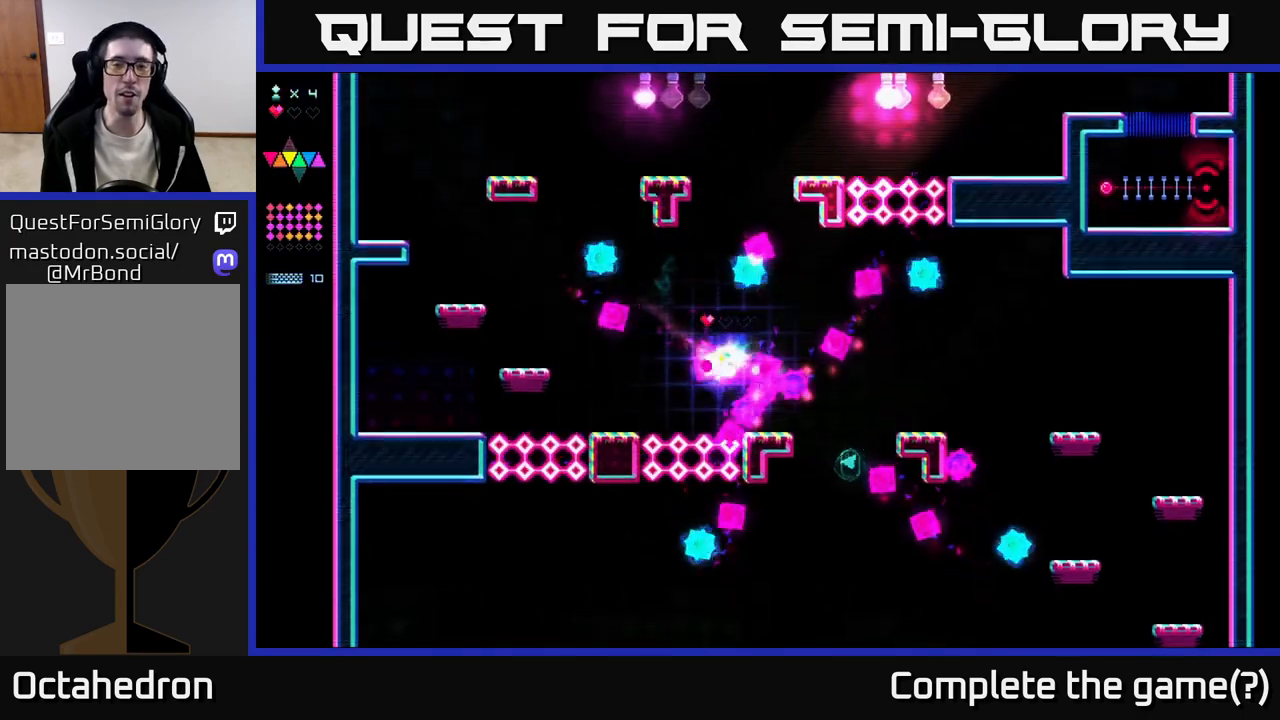
{"buttons": [], "right_stick": "center", "events": []}
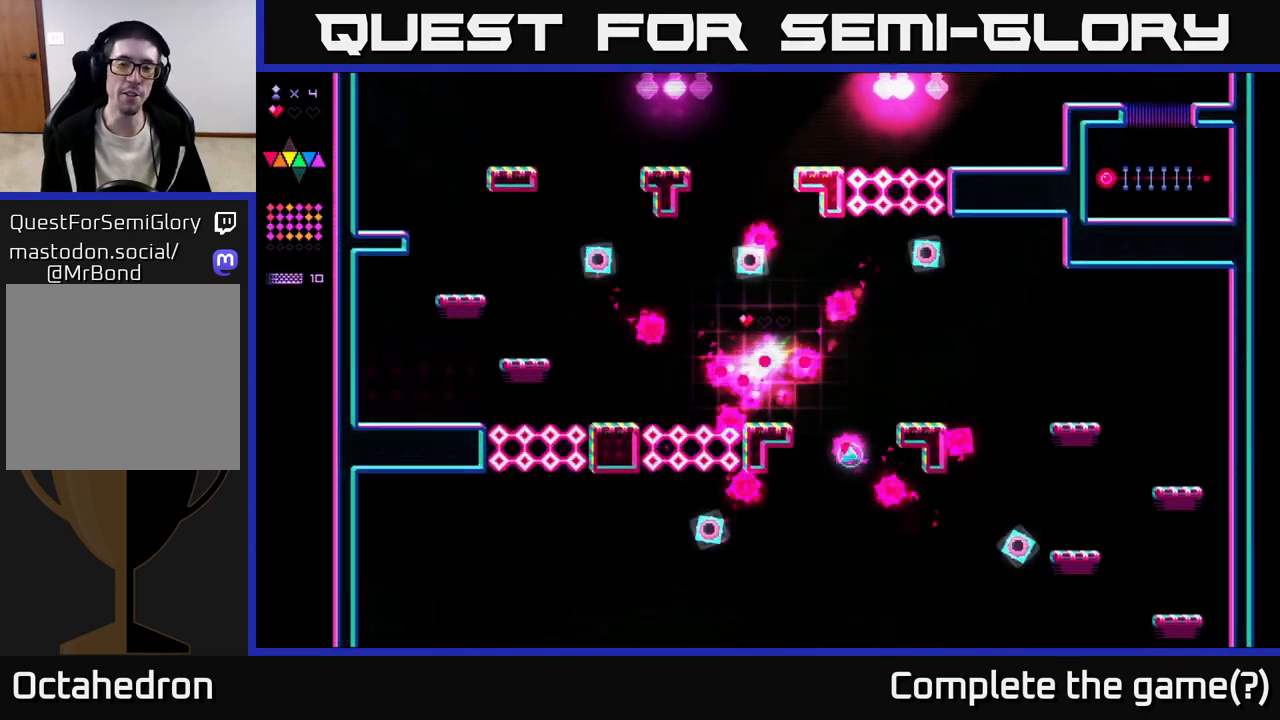
{"buttons": [], "right_stick": "center", "events": []}
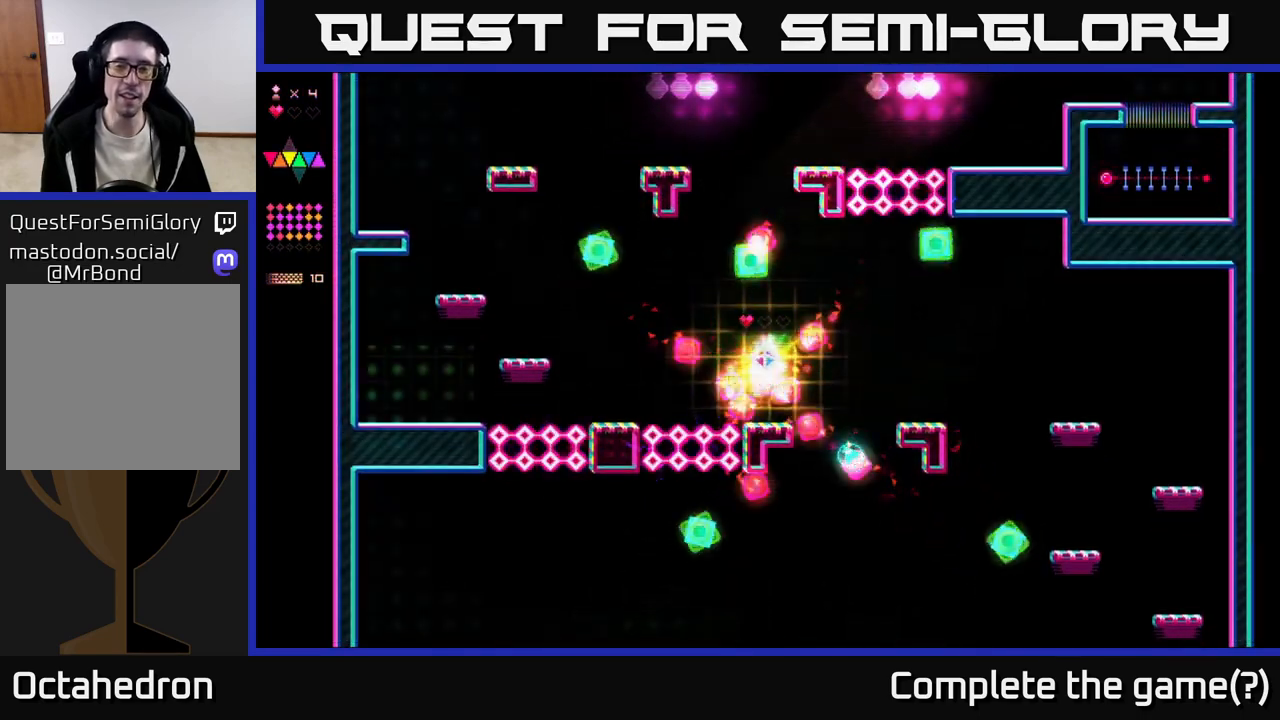
{"buttons": ["DPAD_RIGHT"], "right_stick": "center", "events": [[450, "DPAD_RIGHT", "down"]]}
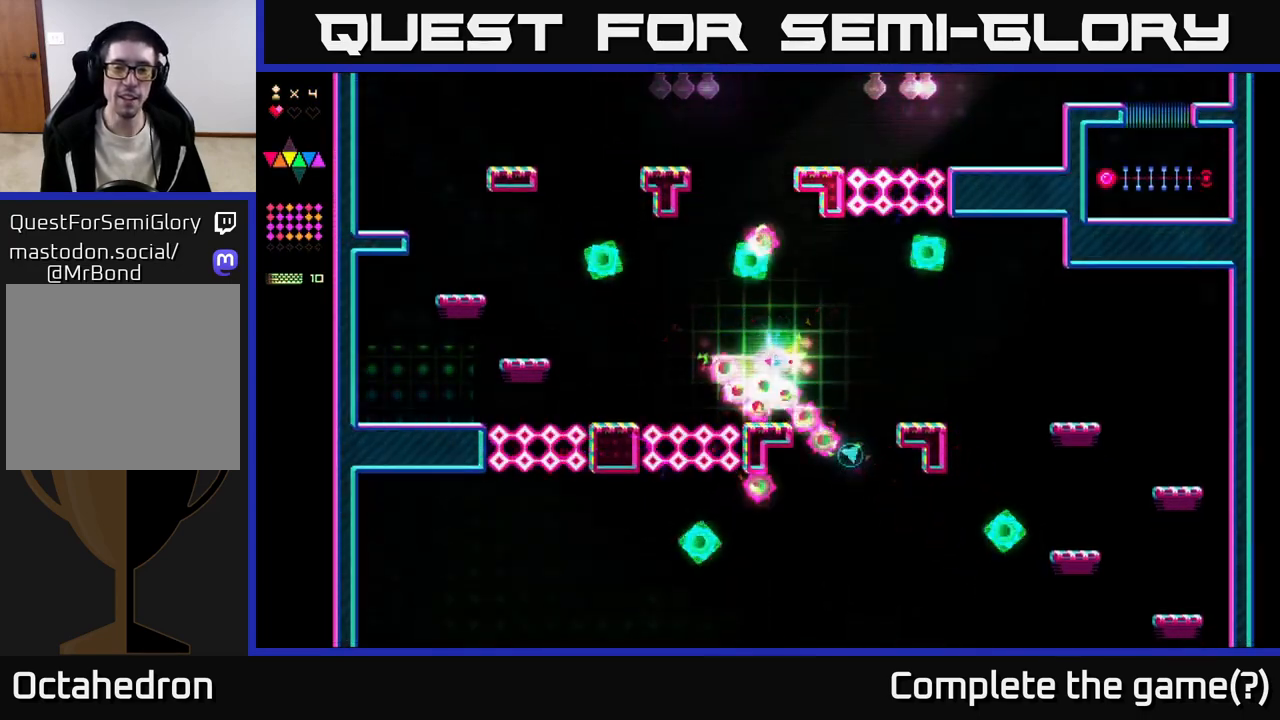
{"buttons": ["DPAD_LEFT"], "right_stick": "center", "events": [[133, "A", "down"], [200, "A", "up"], [417, "DPAD_RIGHT", "up"], [483, "DPAD_LEFT", "down"]]}
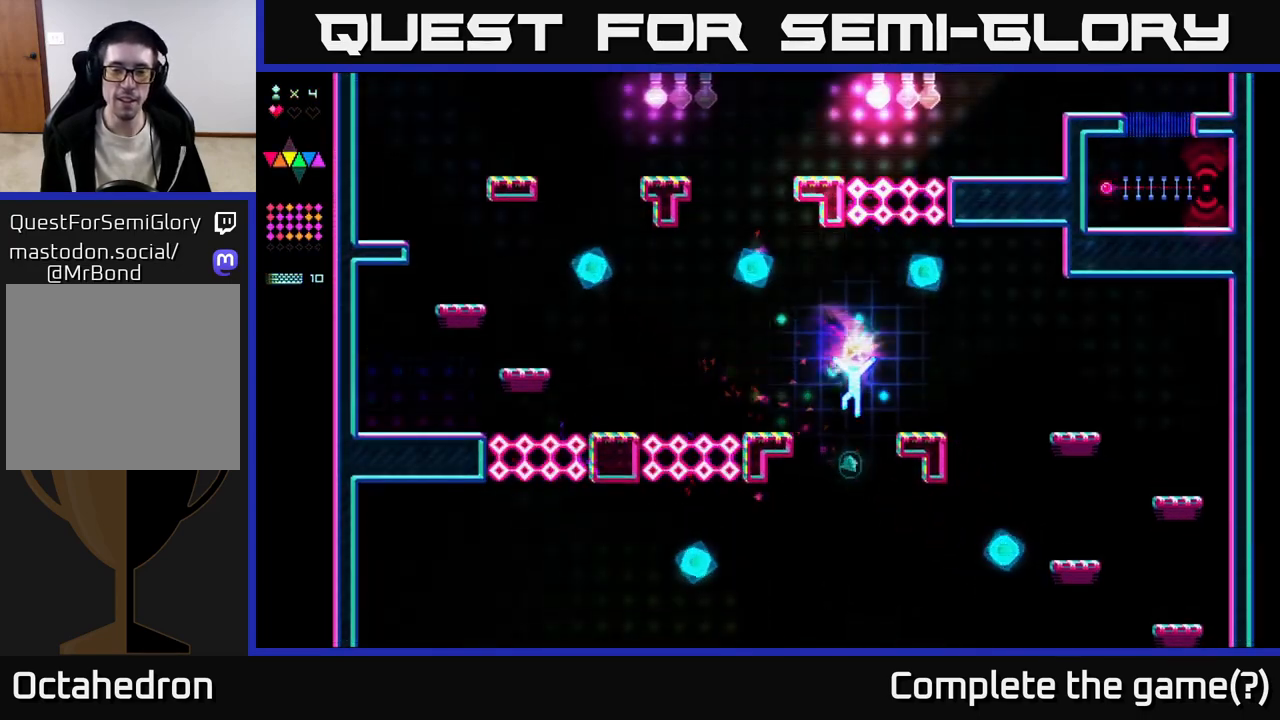
{"buttons": ["DPAD_LEFT"], "right_stick": "center", "events": [[83, "DPAD_LEFT", "up"], [117, "DPAD_RIGHT", "down"], [167, "A", "down"], [400, "DPAD_RIGHT", "up"], [417, "A", "up"], [467, "DPAD_LEFT", "down"]]}